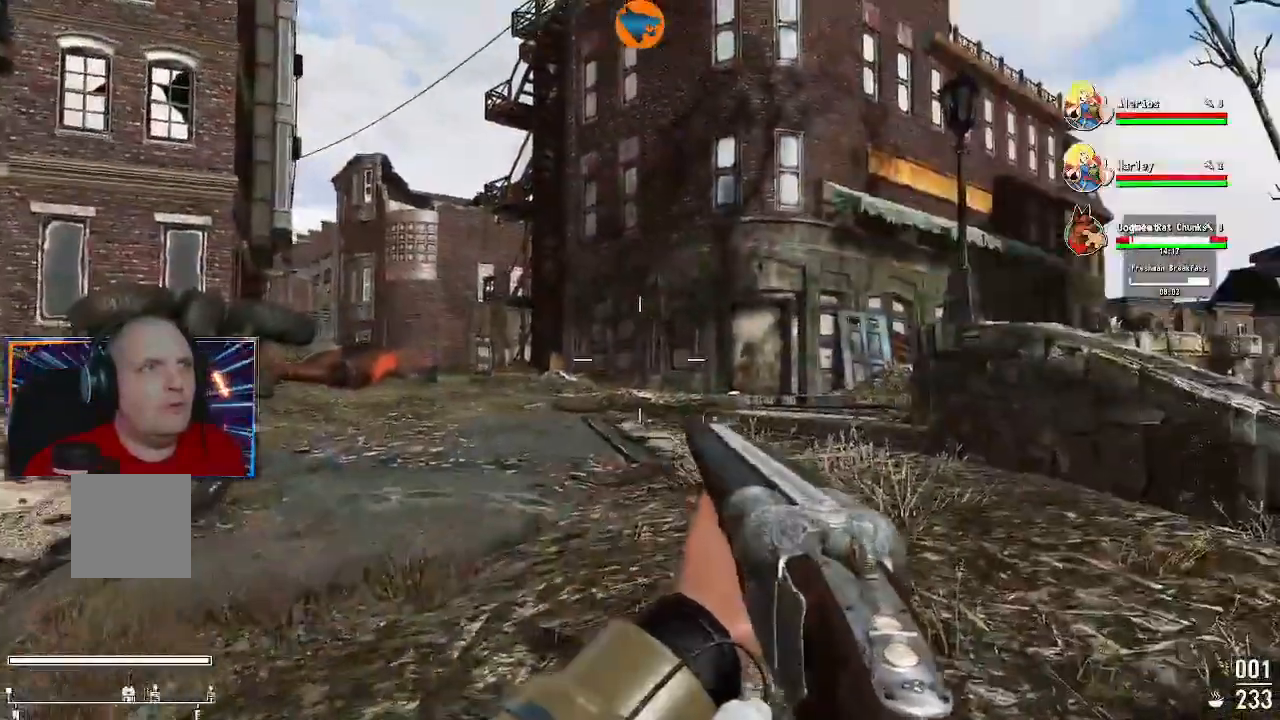
Gameplay with a controller (Xbox layout); each line is a JSON object with the inputs held at the frame after it. "events" lists button and stick changes between this image and that frame as [ms after this image, input, new state], when the widget could be followed in between.
{"buttons": [], "left_stick": "up", "right_stick": "center", "events": [[167, "left_stick", "up"], [367, "R3", "down"], [500, "R3", "up"]]}
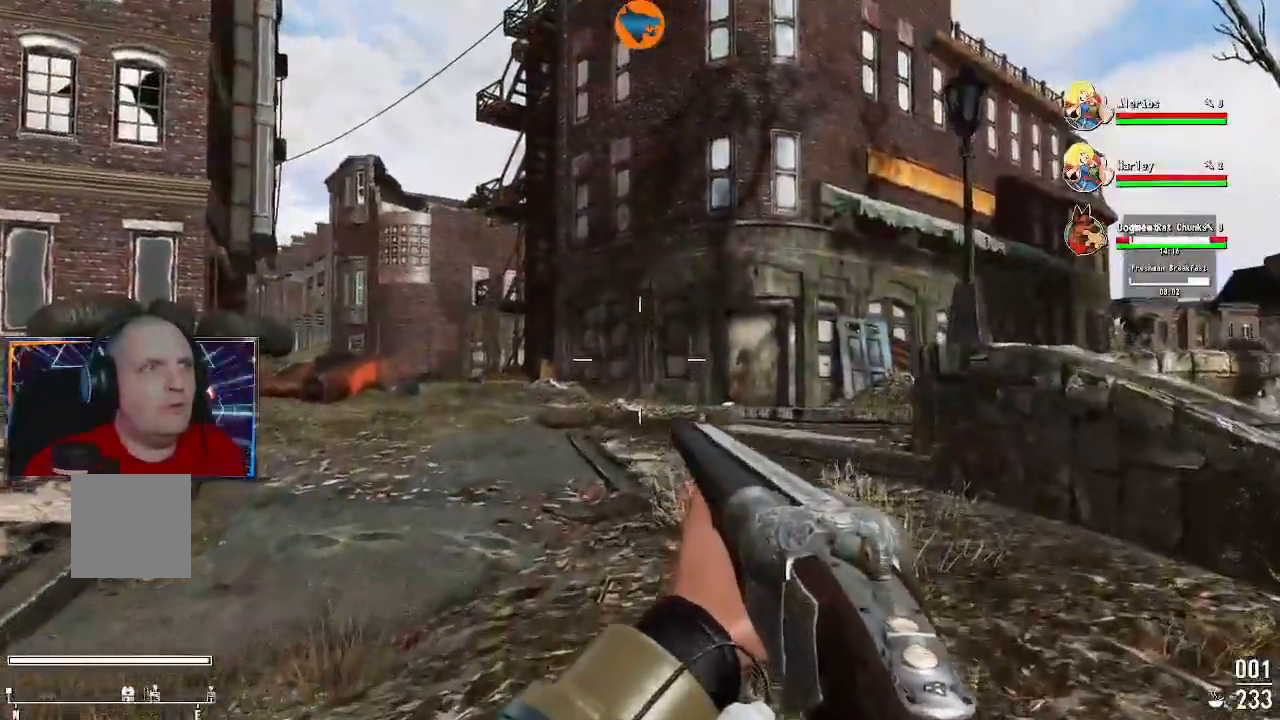
{"buttons": ["R3"], "left_stick": "up", "right_stick": "up-right"}
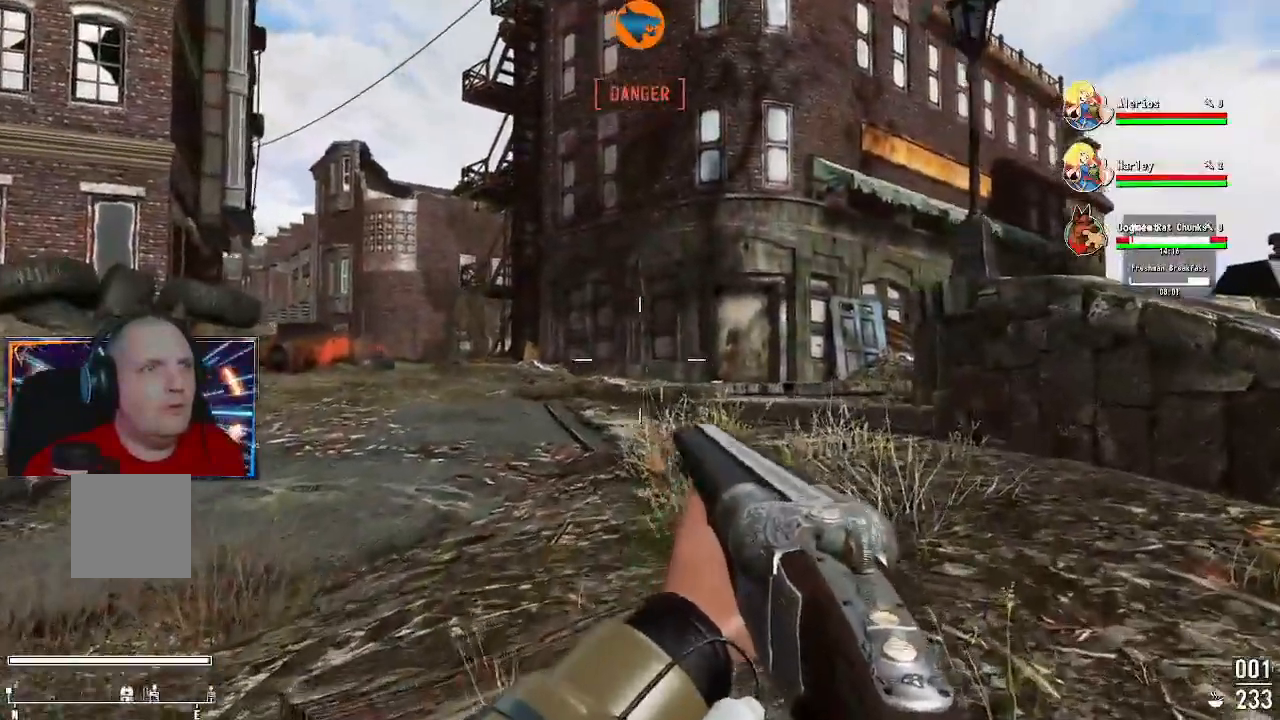
{"buttons": [], "left_stick": "up", "right_stick": "center", "events": [[33, "R3", "up"], [33, "right_stick", "center"]]}
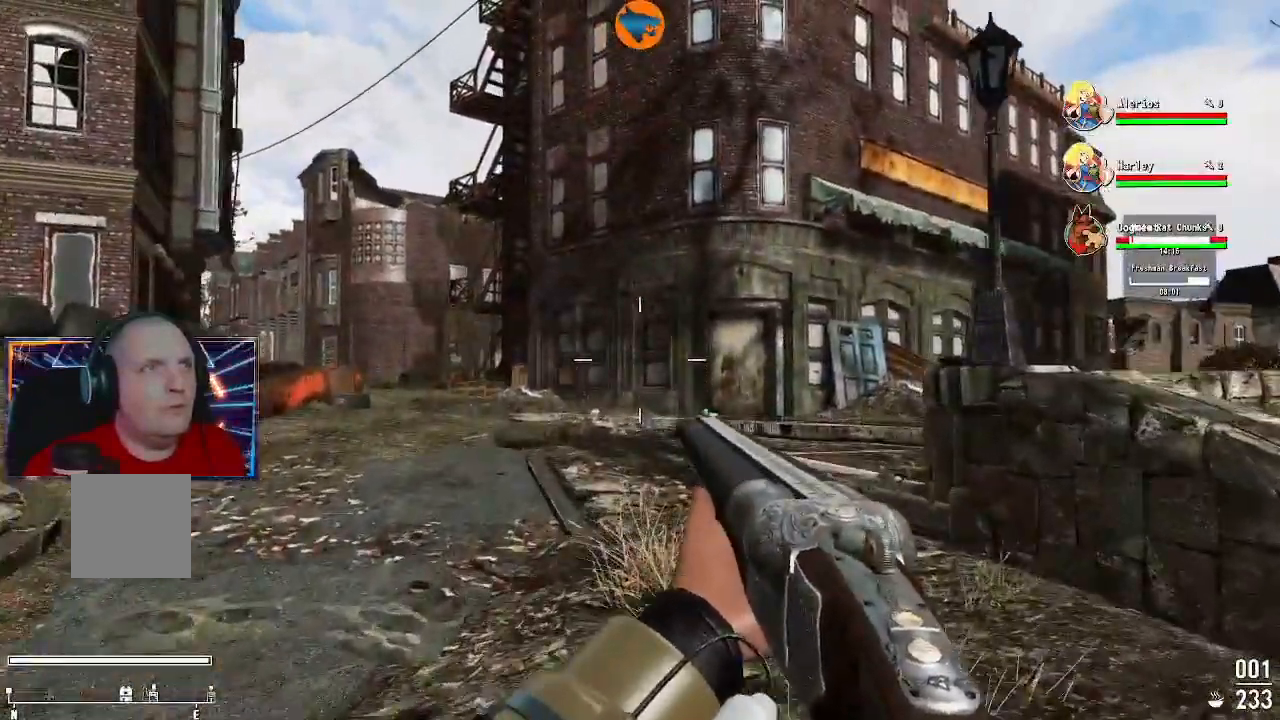
{"buttons": [], "left_stick": "up", "right_stick": "center", "events": [[67, "R3", "down"], [233, "R3", "up"]]}
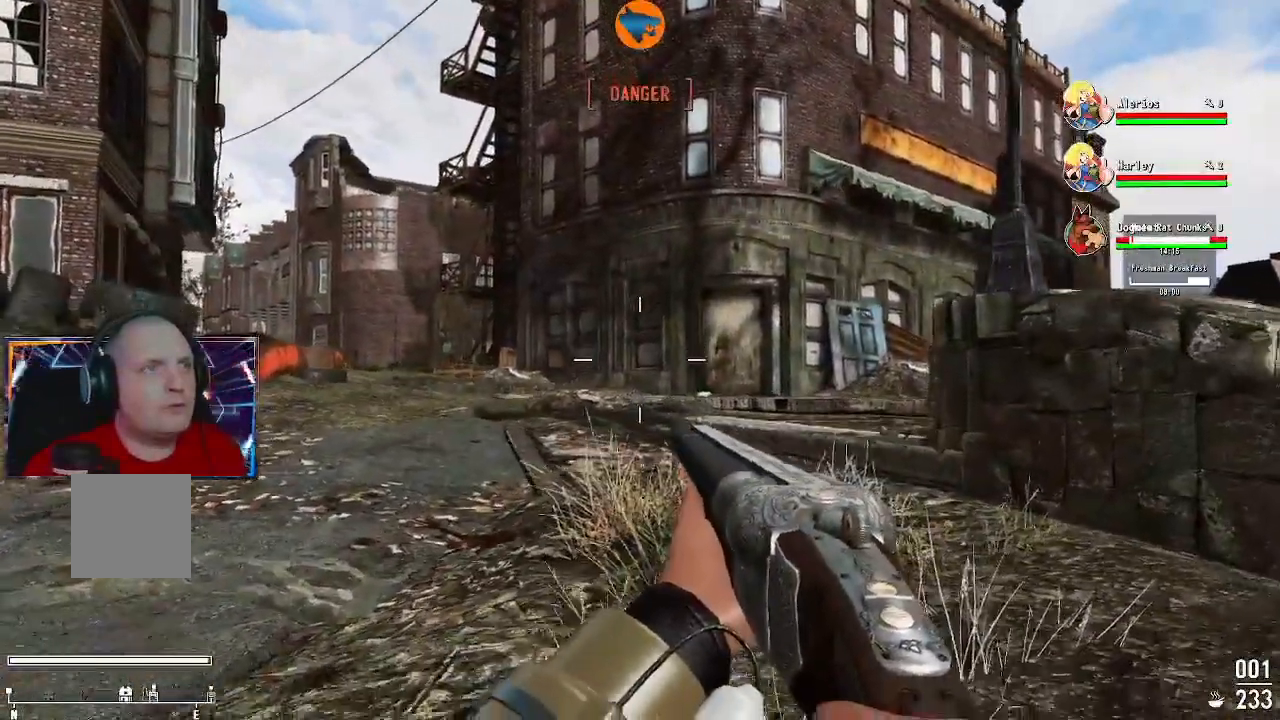
{"buttons": [], "left_stick": "left", "right_stick": "right", "events": [[133, "left_stick", "up-left"], [267, "right_stick", "right"], [467, "left_stick", "left"]]}
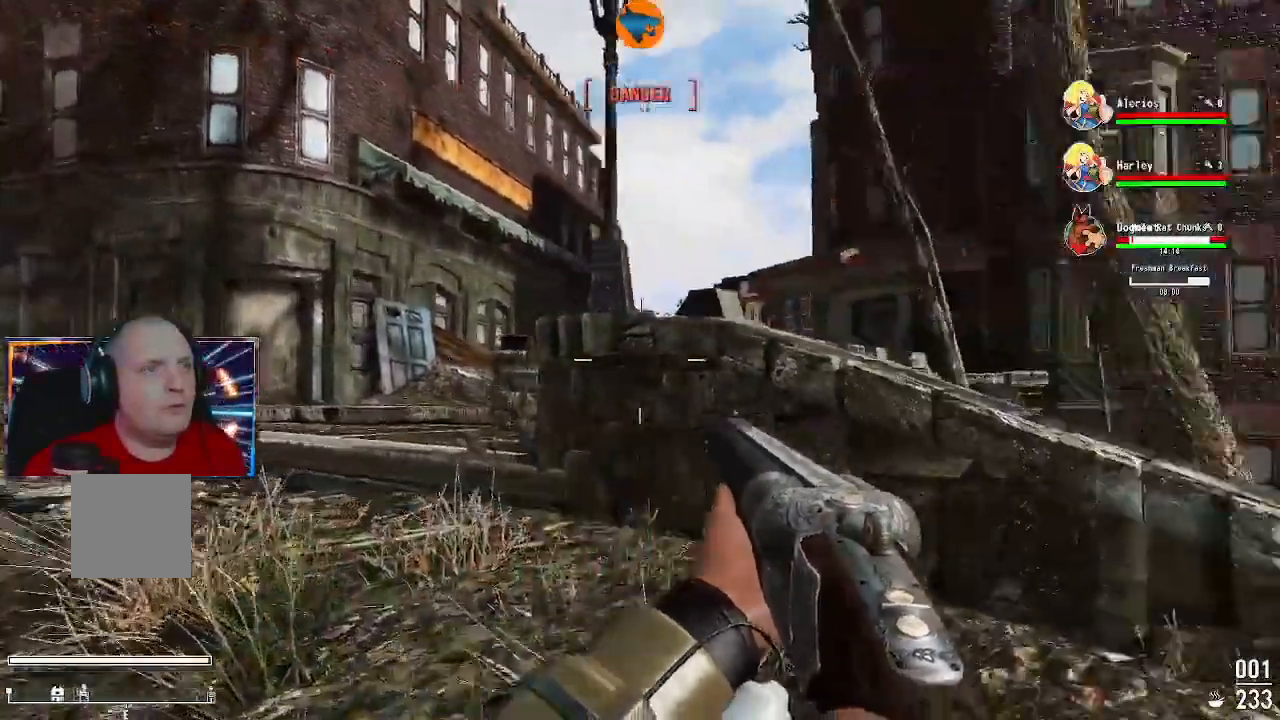
{"buttons": [], "left_stick": "up", "right_stick": "left", "events": [[200, "right_stick", "center"], [300, "right_stick", "left"], [467, "left_stick", "up"]]}